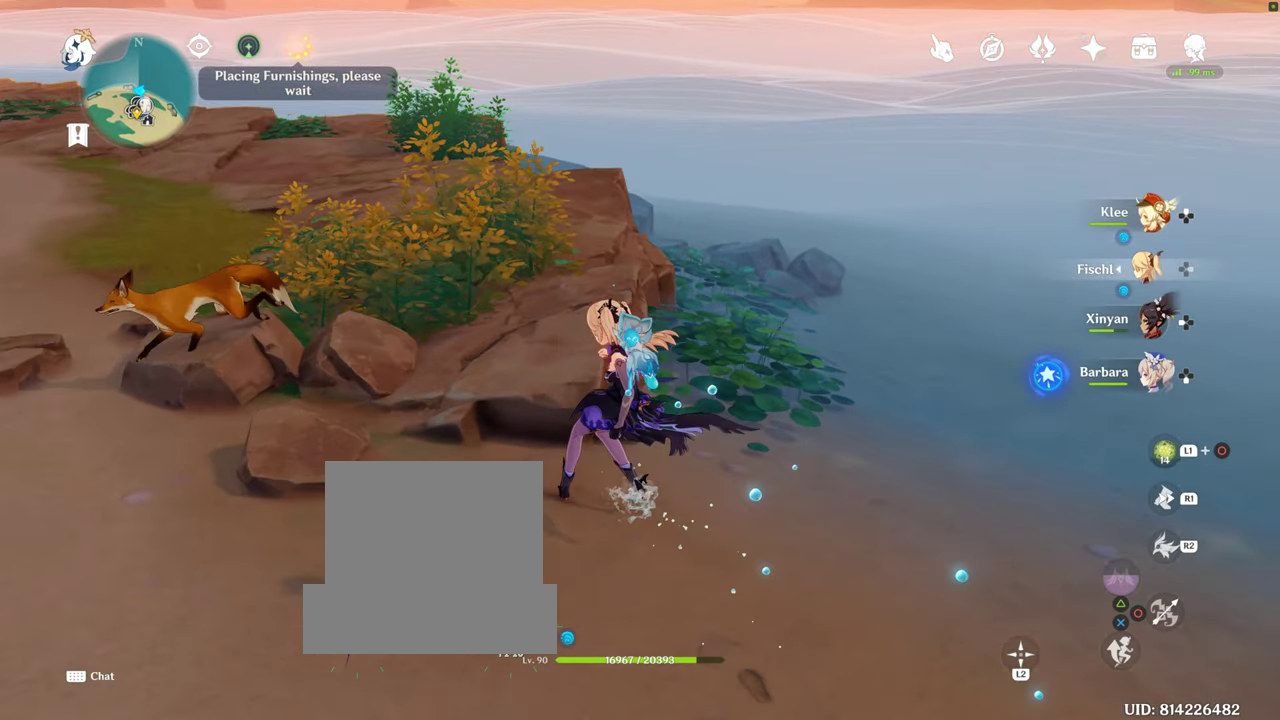
Gameplay with a controller (PlayStation layout); each line is a JSON object with the inputs held at the frame after it. "events" lists button and stick changes between this image and that frame as [ms after this image, input, new state], when the widget could be followed in between. Not read: L3 R3.
{"buttons": [], "left_stick": "left", "right_stick": "left", "events": [[50, "left_stick", "left"], [216, "right_stick", "left"]]}
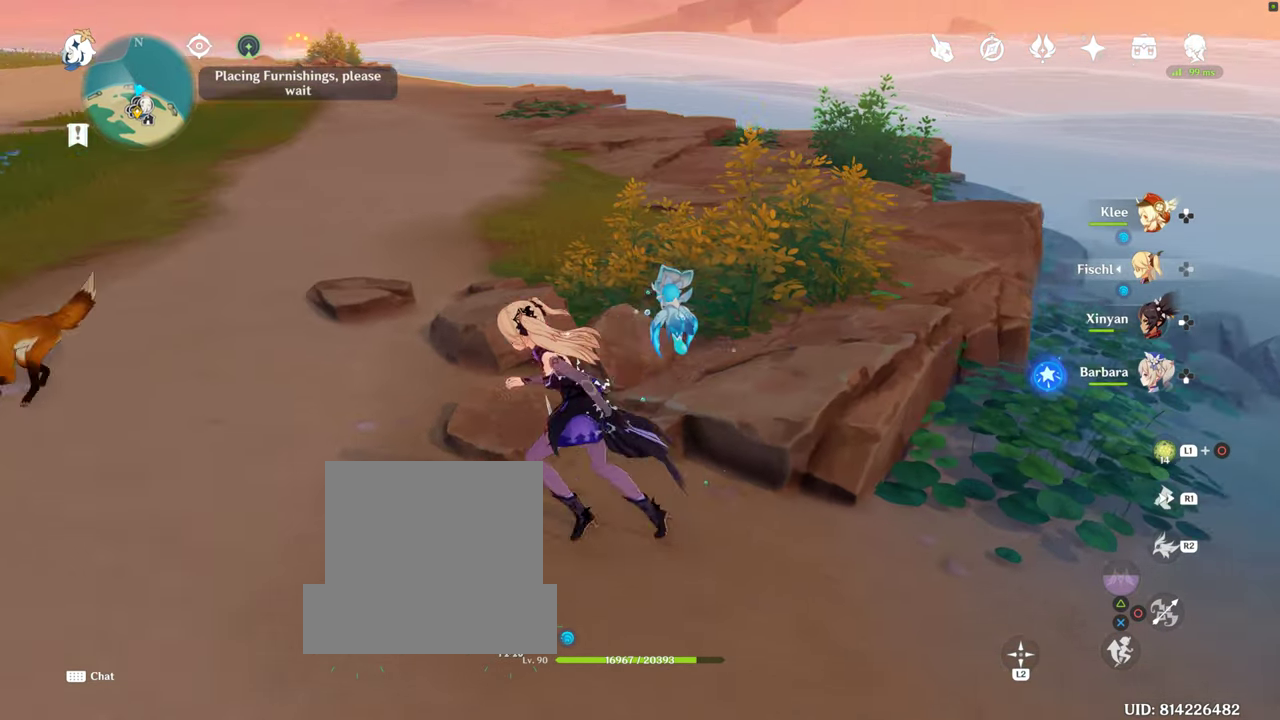
{"buttons": [], "left_stick": "left", "right_stick": "left", "events": [[33, "right_stick", "center"], [216, "right_stick", "left"]]}
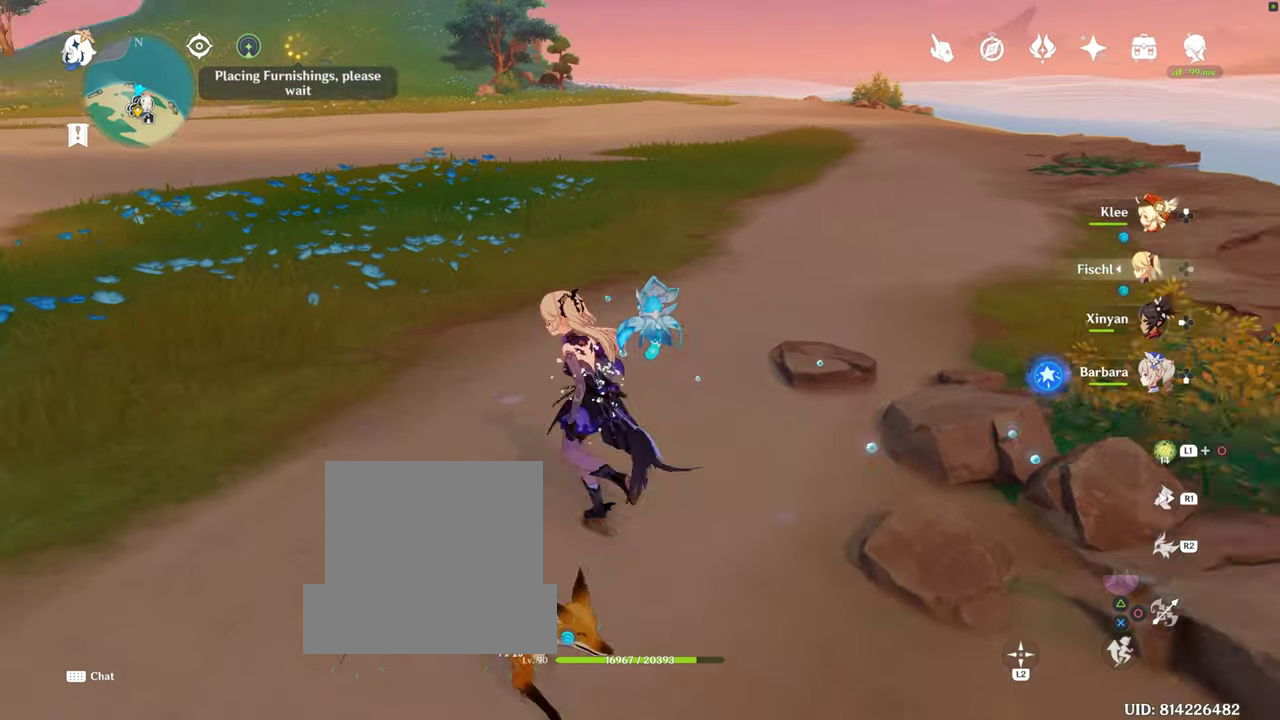
{"buttons": [], "left_stick": "down", "right_stick": "center", "events": [[33, "right_stick", "center"], [66, "left_stick", "center"], [116, "left_stick", "down"]]}
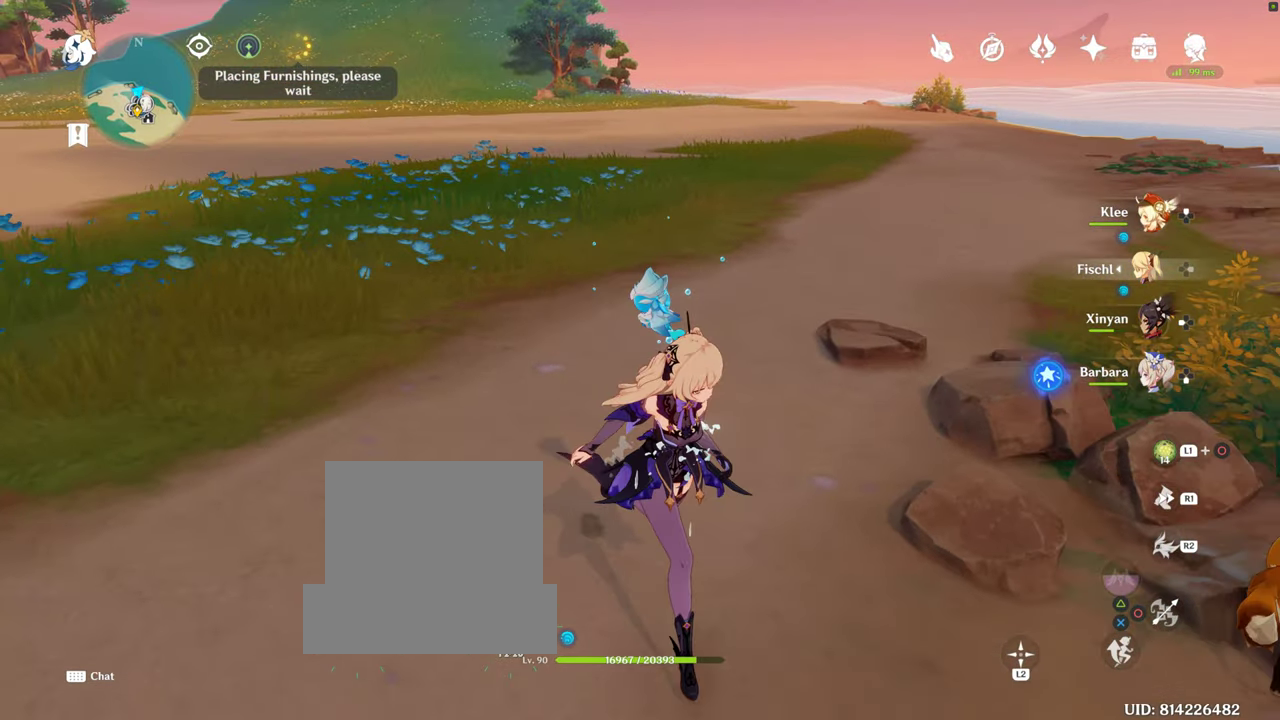
{"buttons": [], "left_stick": "center", "right_stick": "center", "events": [[33, "left_stick", "center"], [33, "right_stick", "right"], [466, "right_stick", "center"]]}
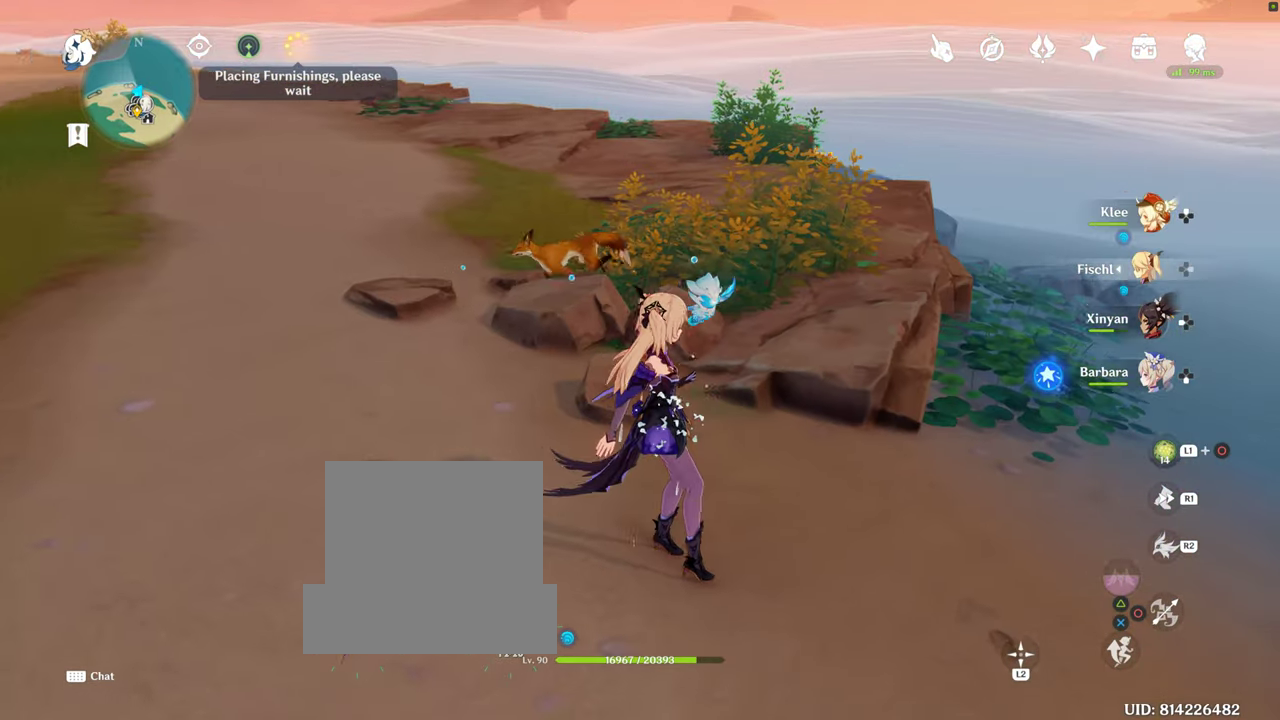
{"buttons": [], "left_stick": "center", "right_stick": "center", "events": []}
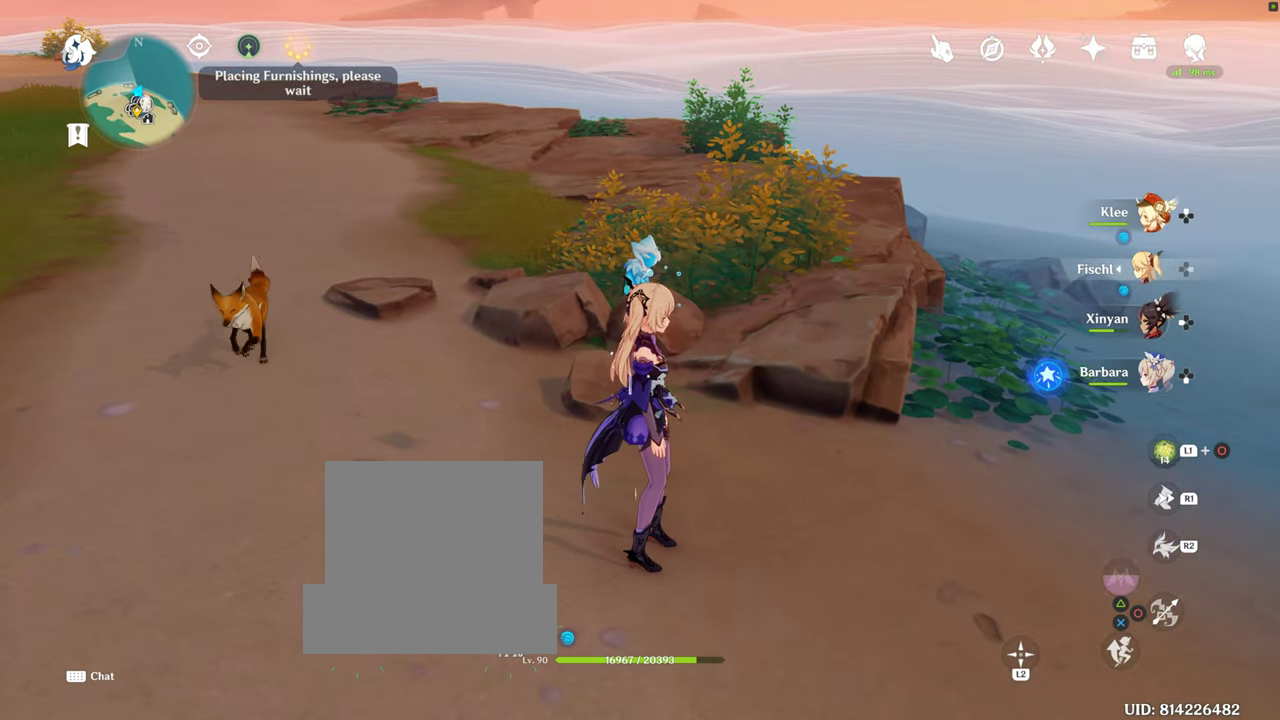
{"buttons": [], "left_stick": "center", "right_stick": "center", "events": [[50, "right_stick", "left"], [433, "right_stick", "center"]]}
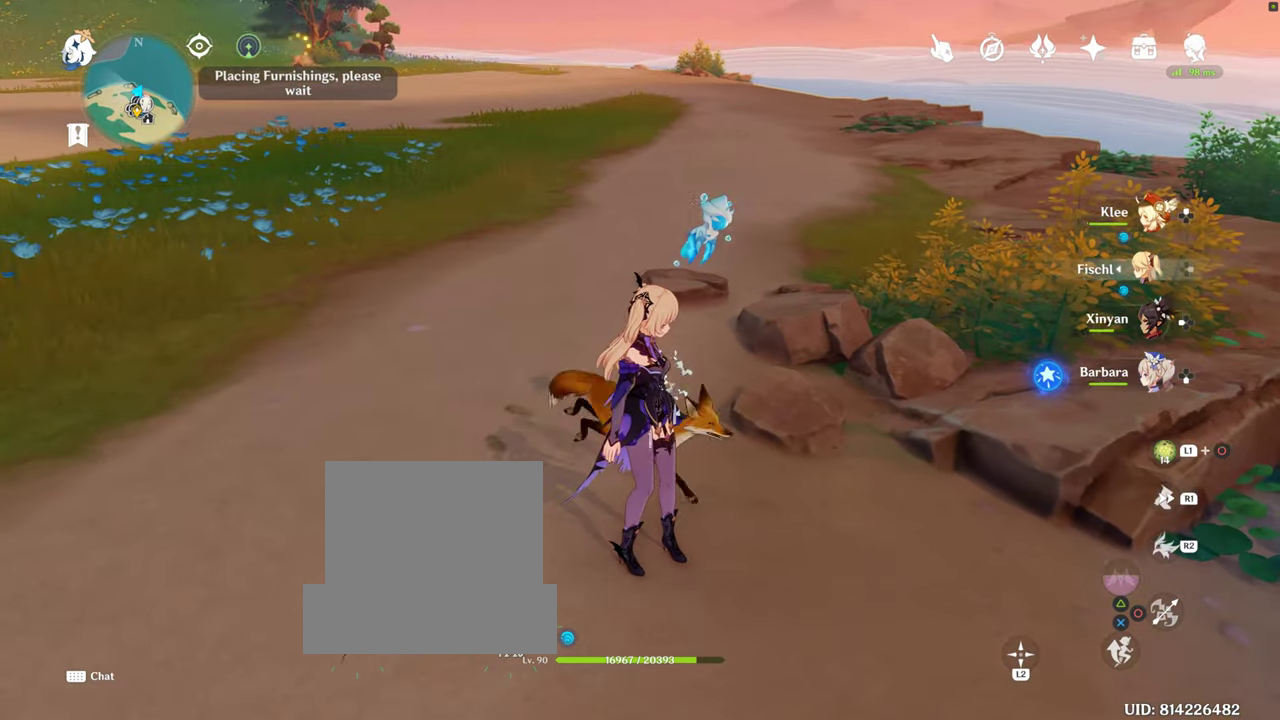
{"buttons": [], "left_stick": "center", "right_stick": "center", "events": []}
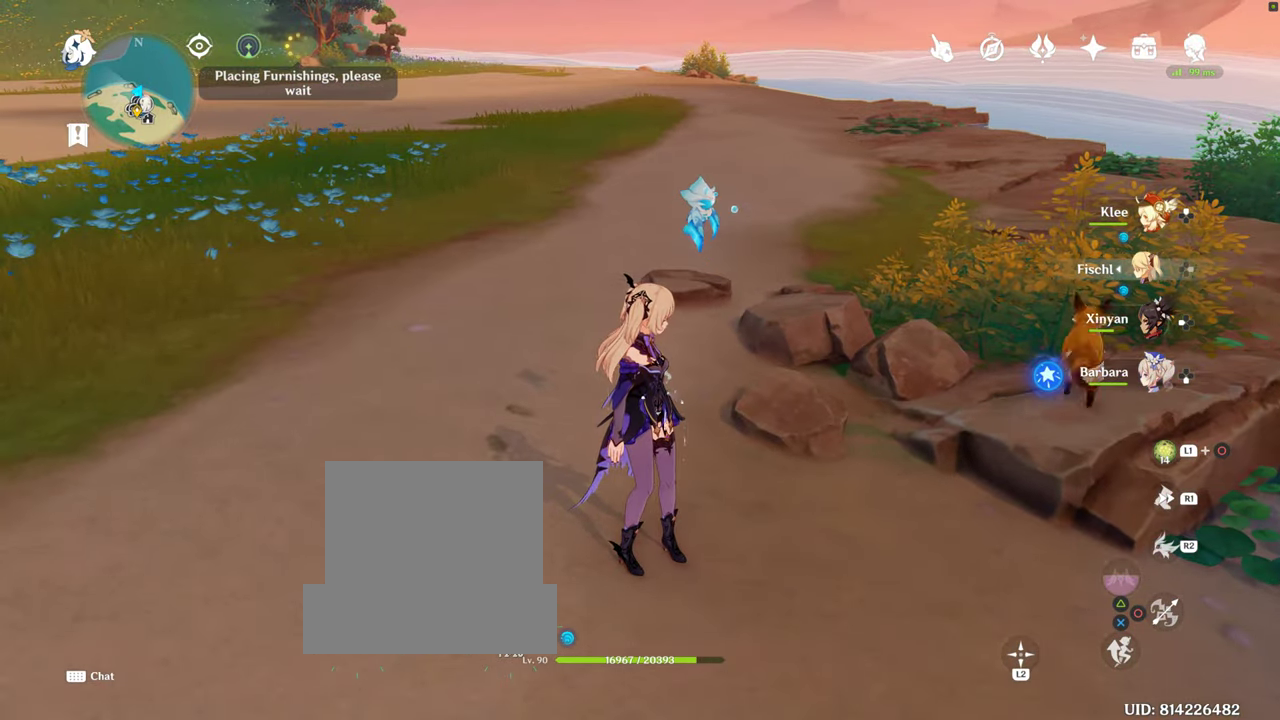
{"buttons": [], "left_stick": "center", "right_stick": "center", "events": [[150, "right_stick", "right"], [367, "right_stick", "center"]]}
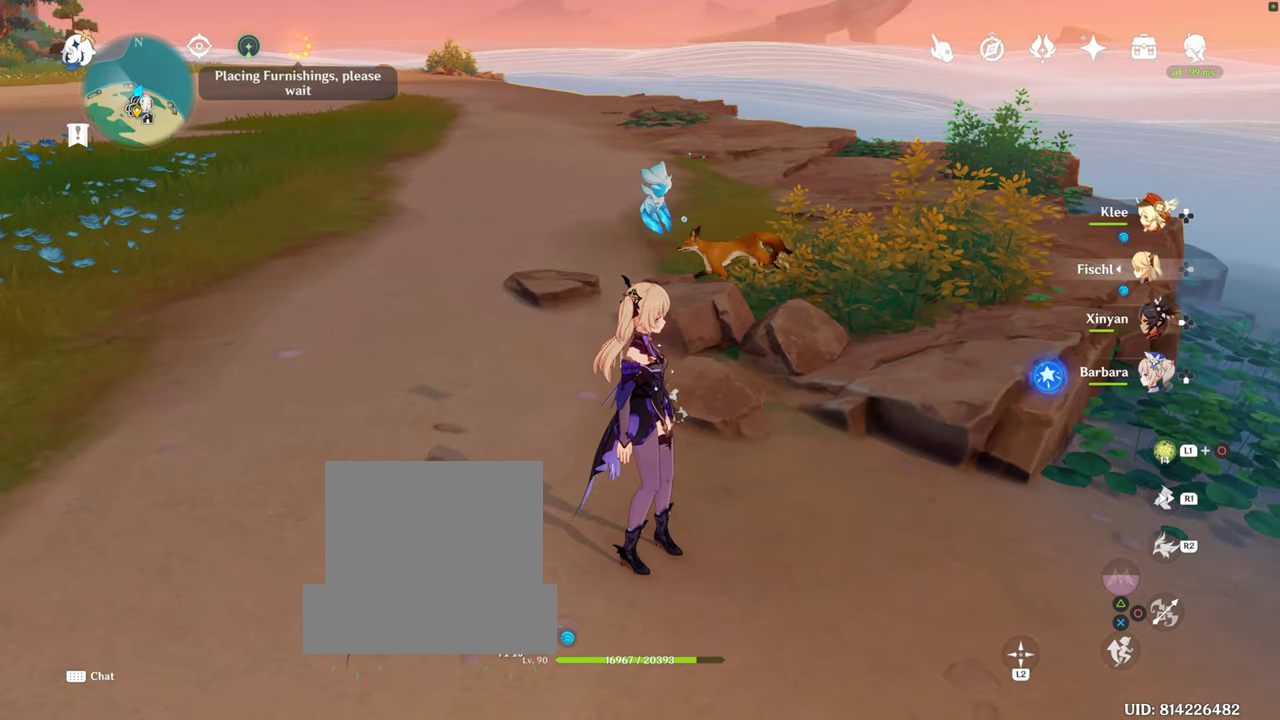
{"buttons": [], "left_stick": "center", "right_stick": "center", "events": []}
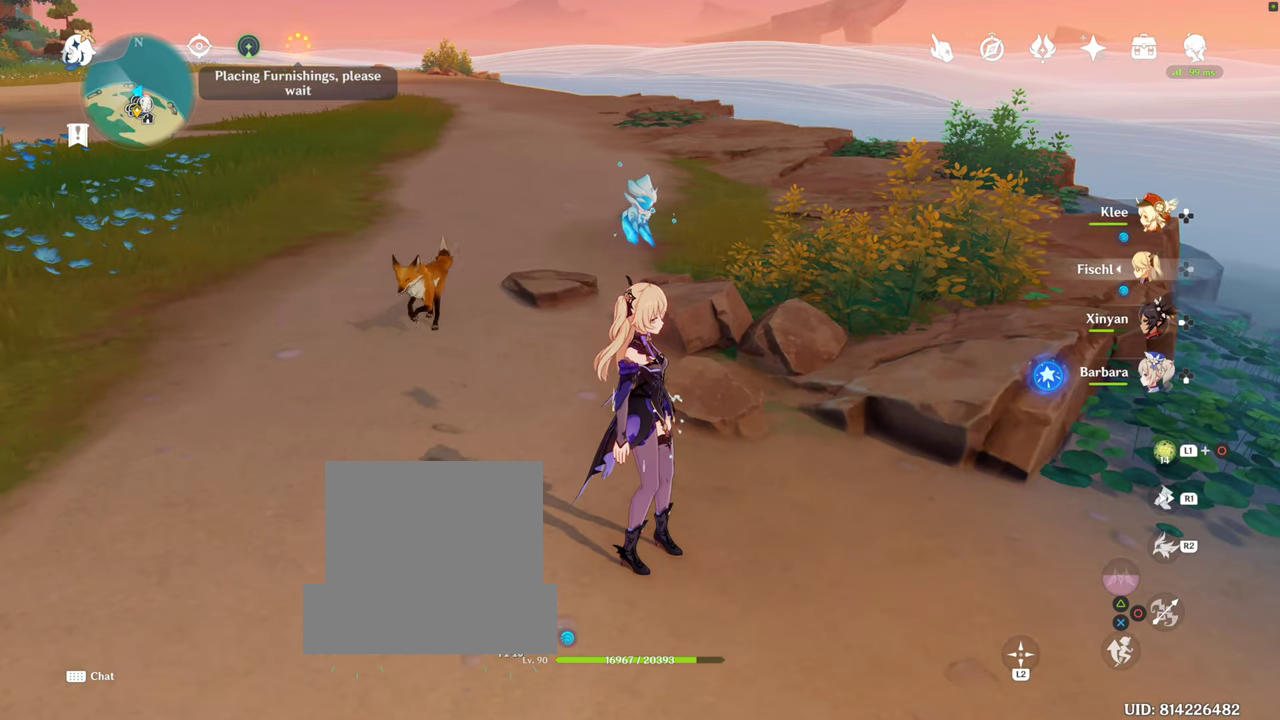
{"buttons": [], "left_stick": "center", "right_stick": "center", "events": []}
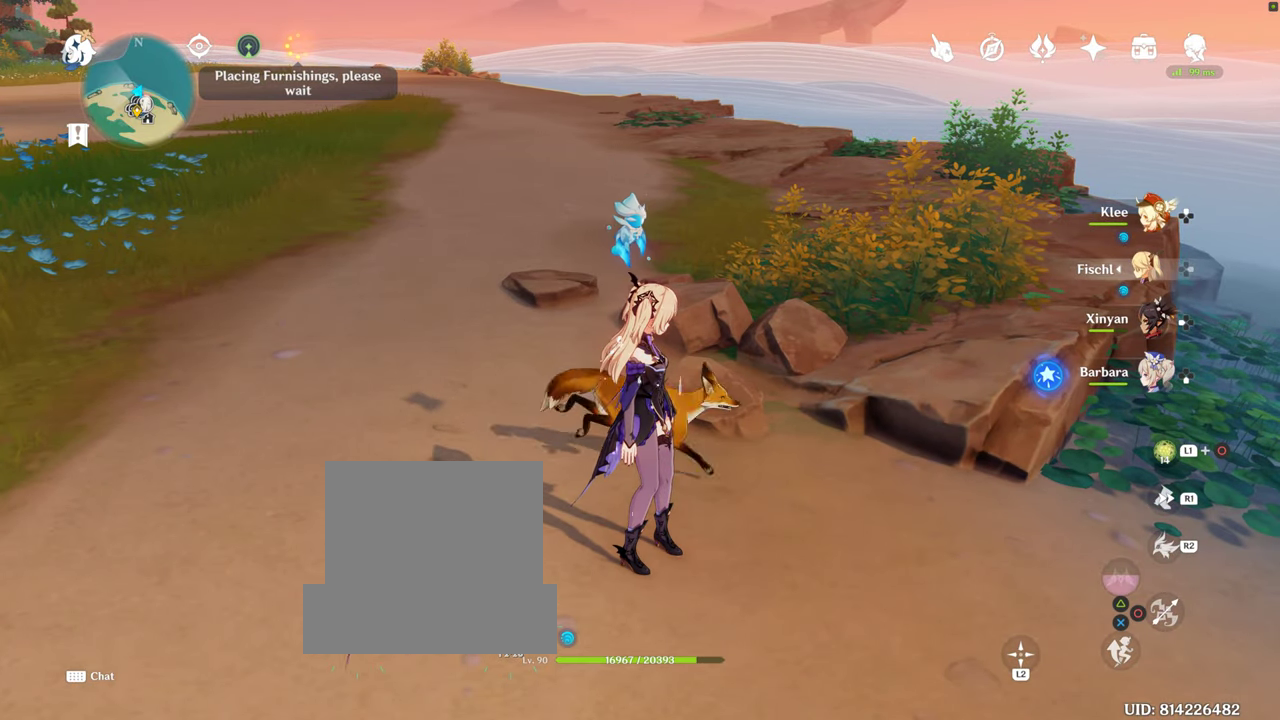
{"buttons": [], "left_stick": "center", "right_stick": "center", "events": []}
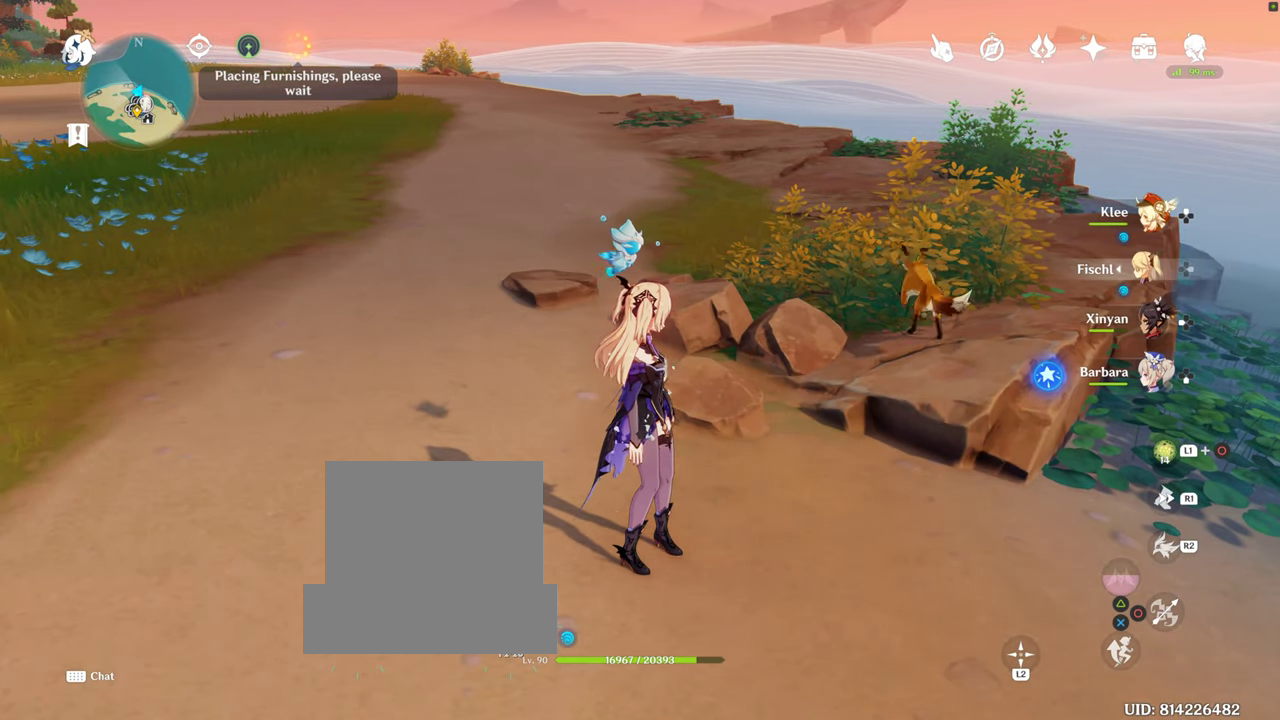
{"buttons": [], "left_stick": "center", "right_stick": "center", "events": []}
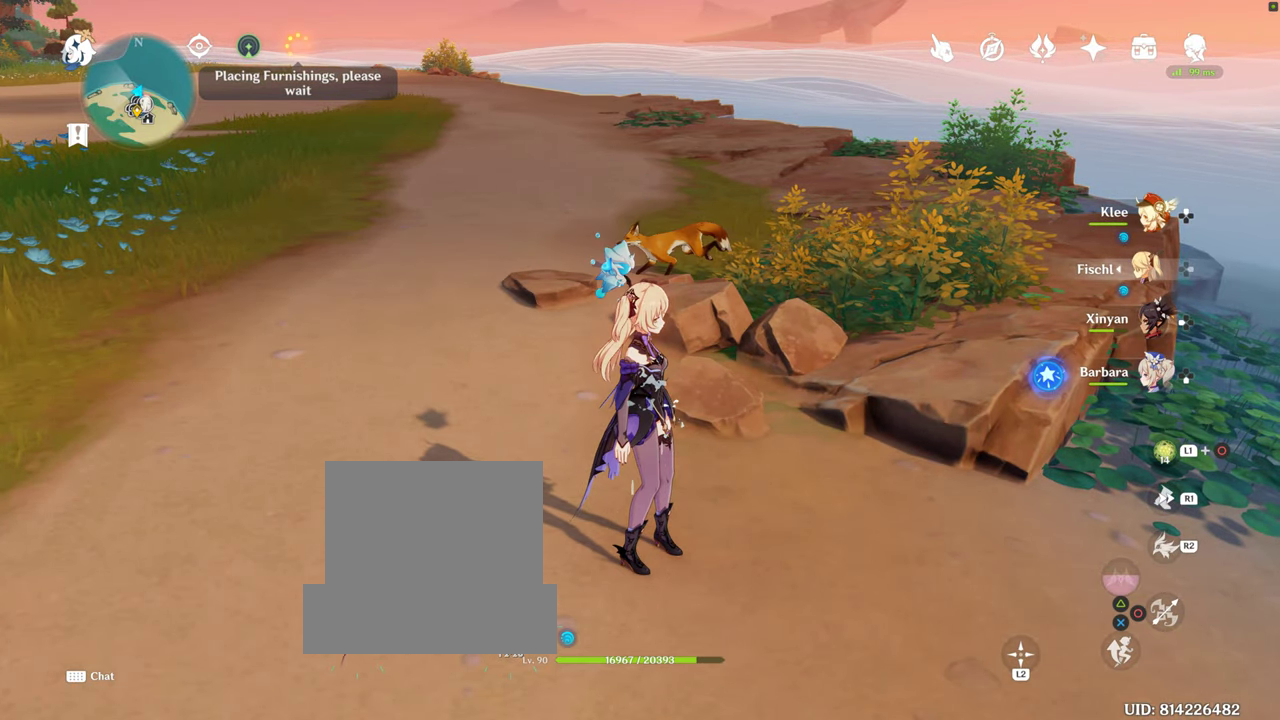
{"buttons": [], "left_stick": "center", "right_stick": "center", "events": []}
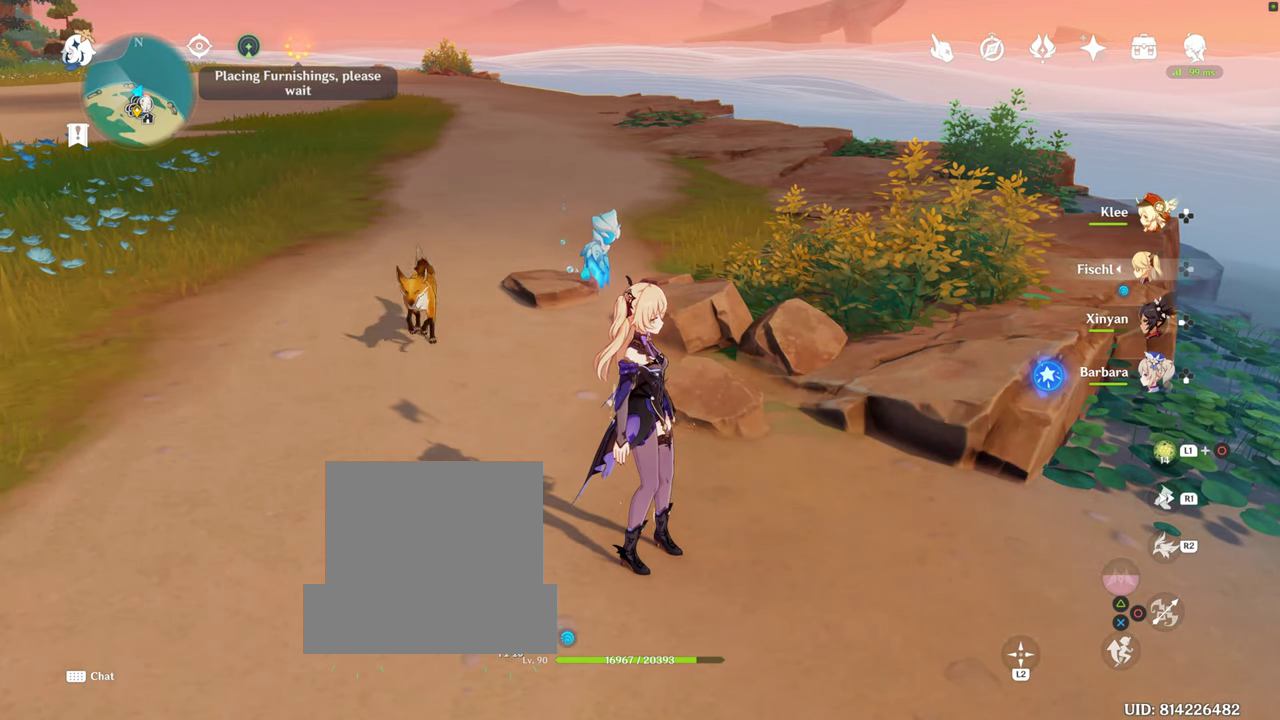
{"buttons": [], "left_stick": "center", "right_stick": "center", "events": []}
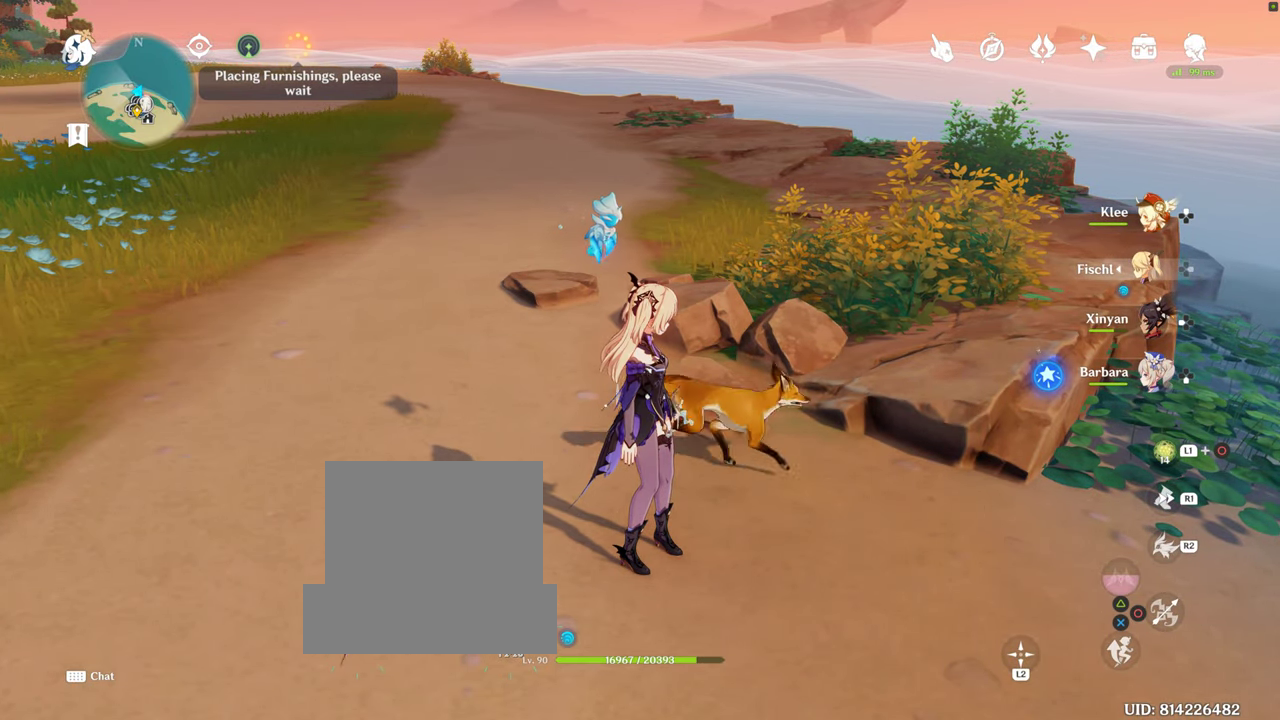
{"buttons": [], "left_stick": "center", "right_stick": "center", "events": []}
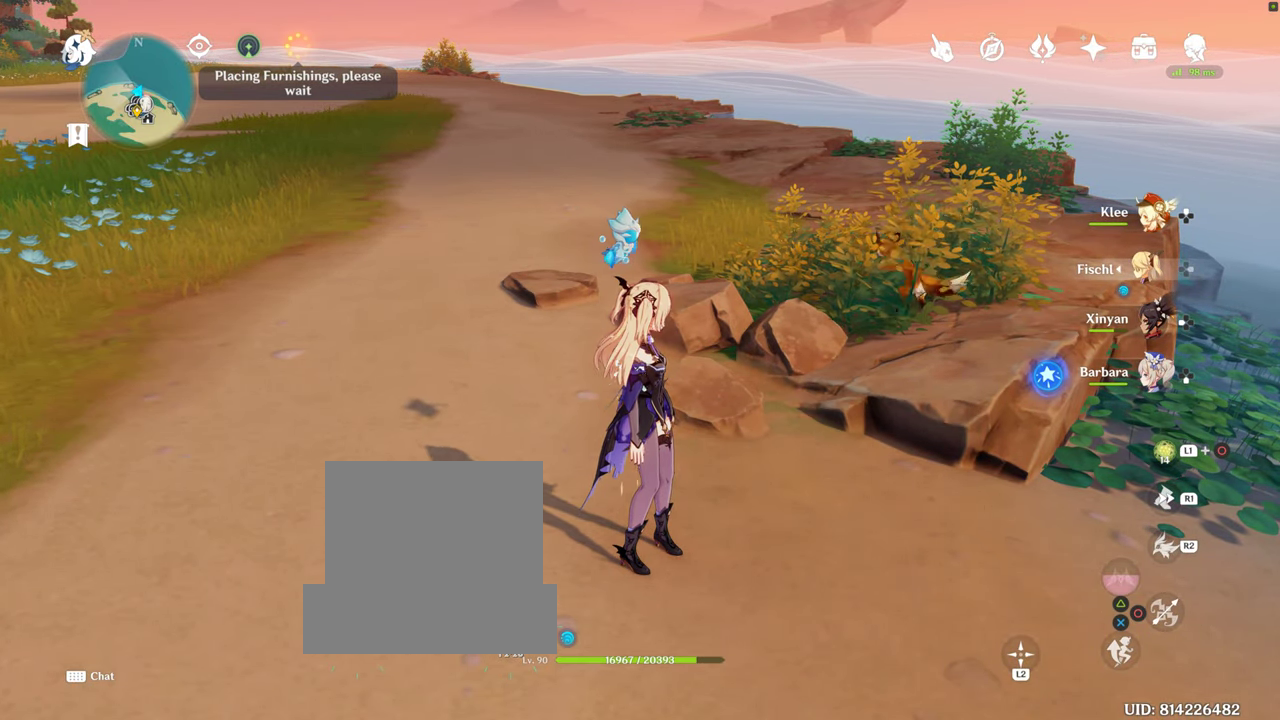
{"buttons": [], "left_stick": "center", "right_stick": "center", "events": []}
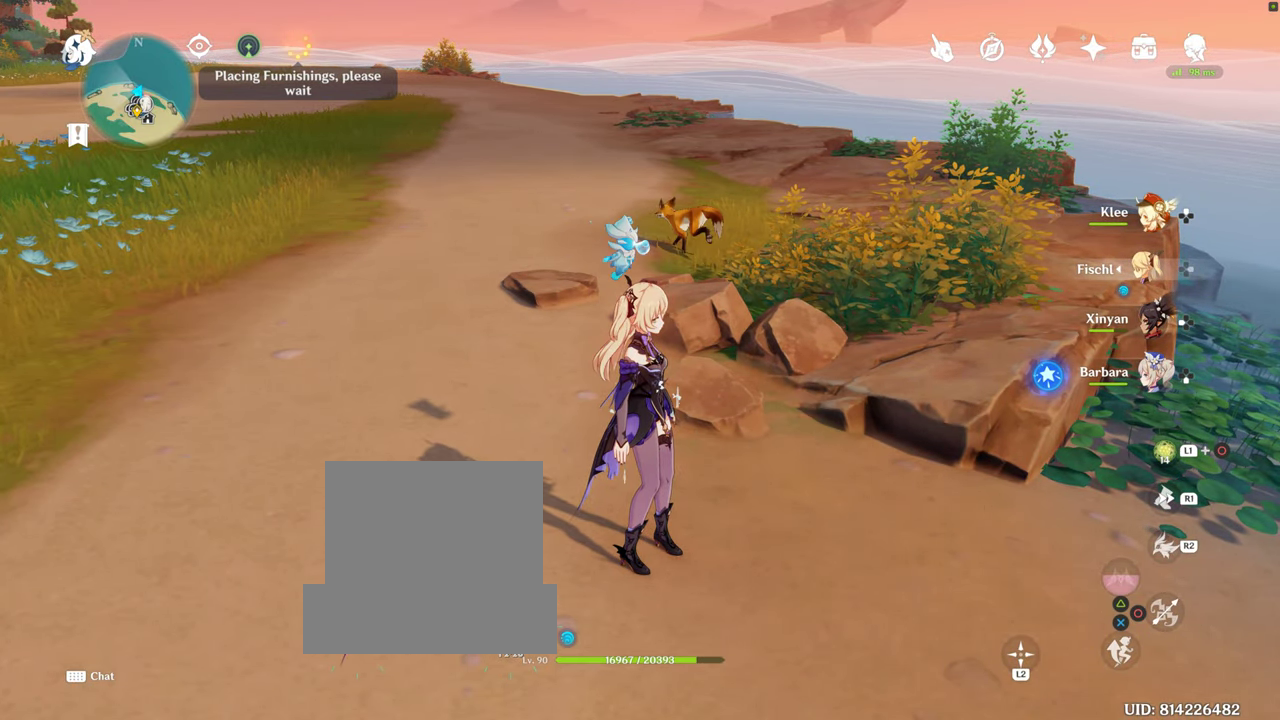
{"buttons": [], "left_stick": "center", "right_stick": "center", "events": []}
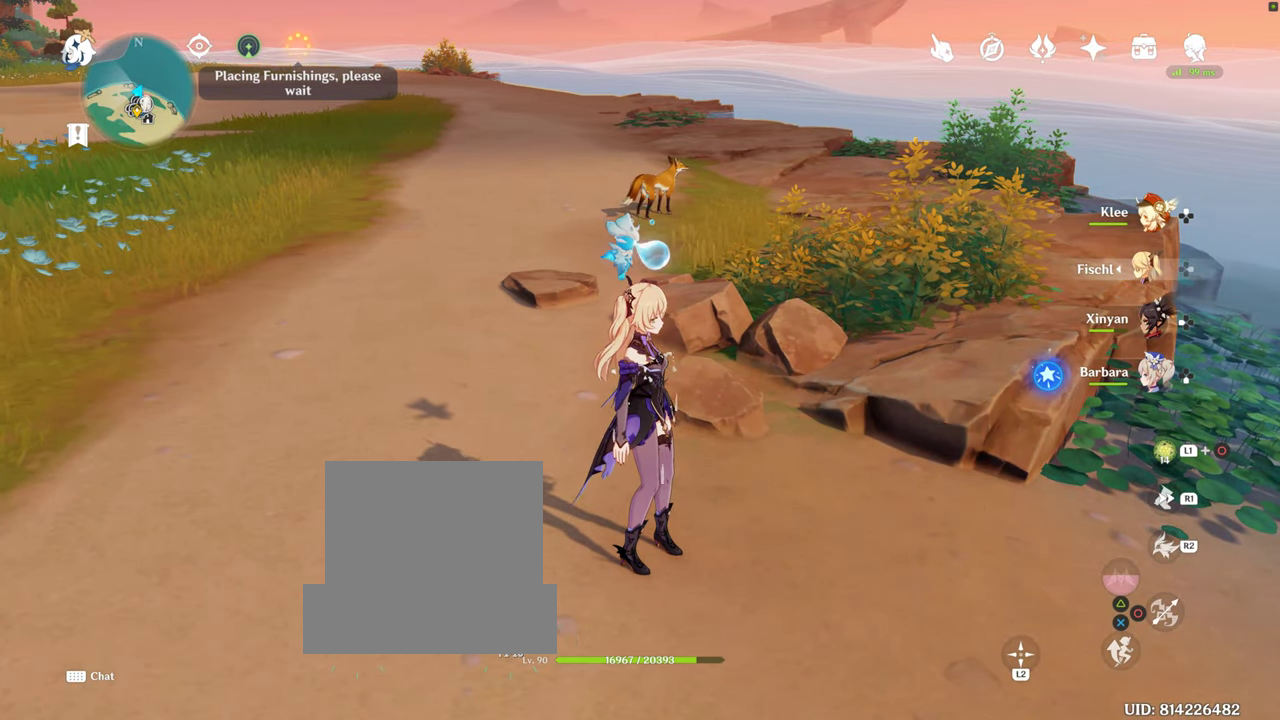
{"buttons": [], "left_stick": "up-left", "right_stick": "center", "events": [[100, "left_stick", "up-left"]]}
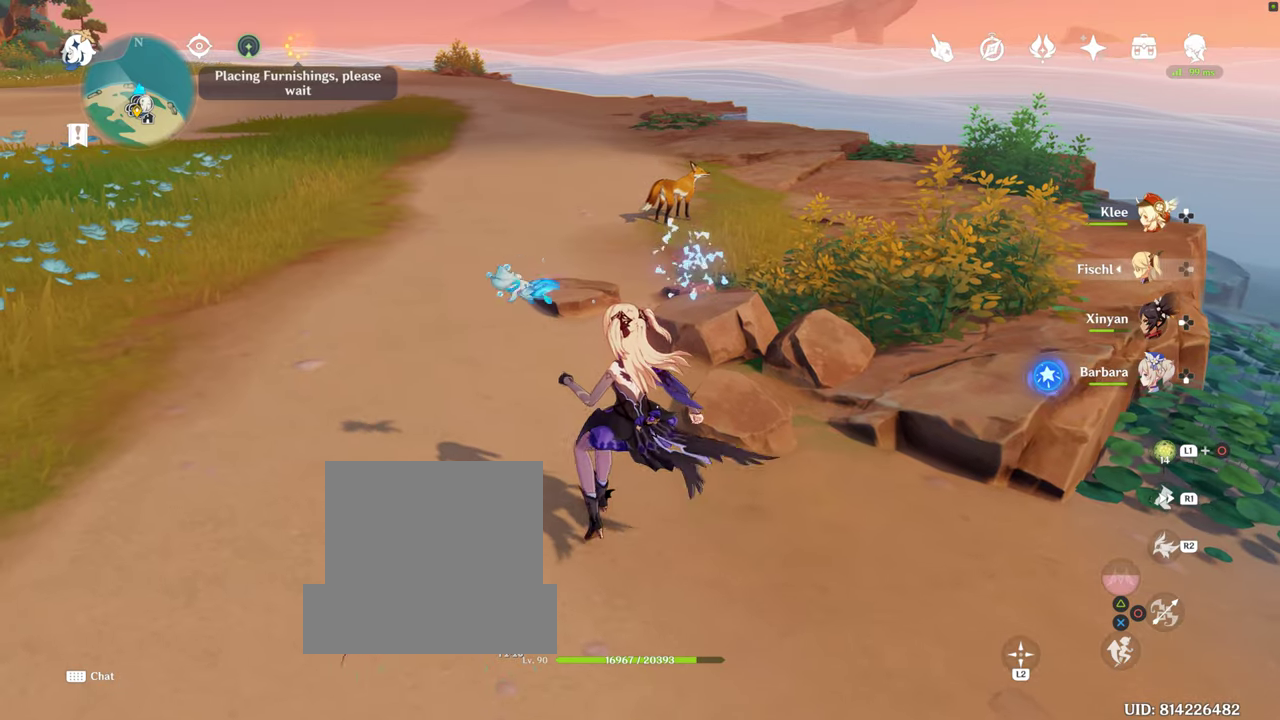
{"buttons": [], "left_stick": "up-left", "right_stick": "center", "events": []}
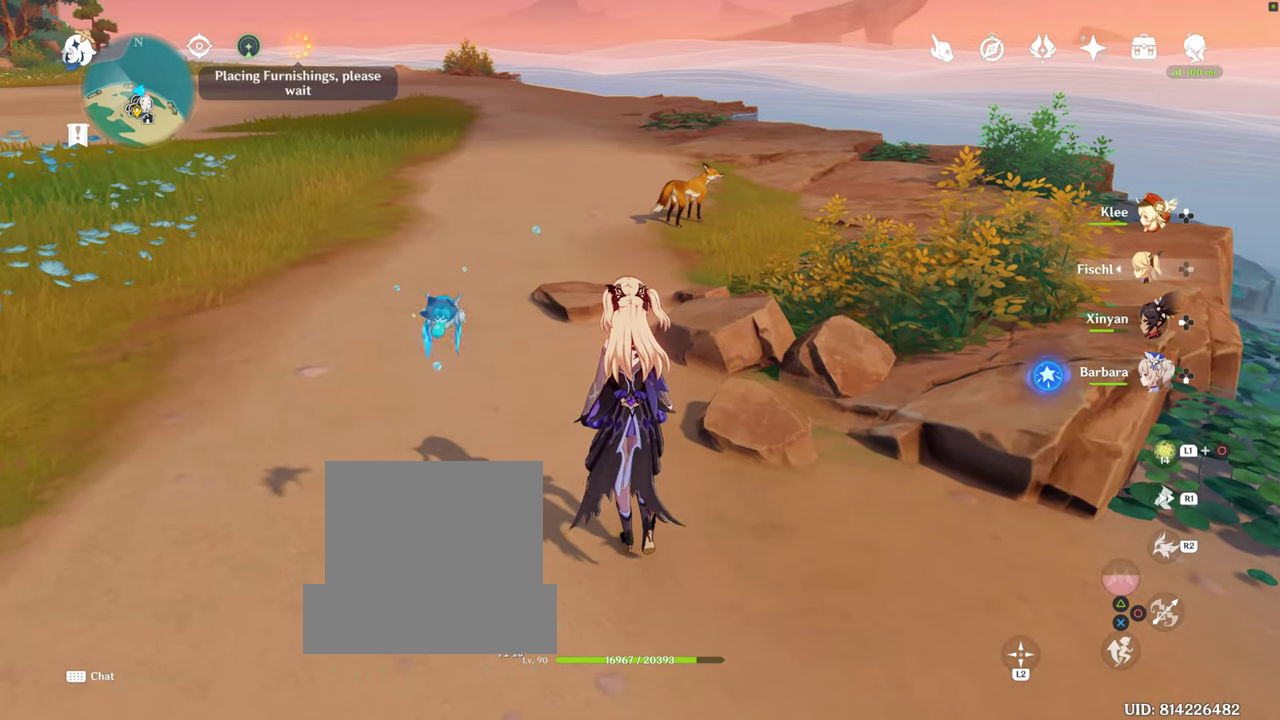
{"buttons": [], "left_stick": "up-left", "right_stick": "center", "events": []}
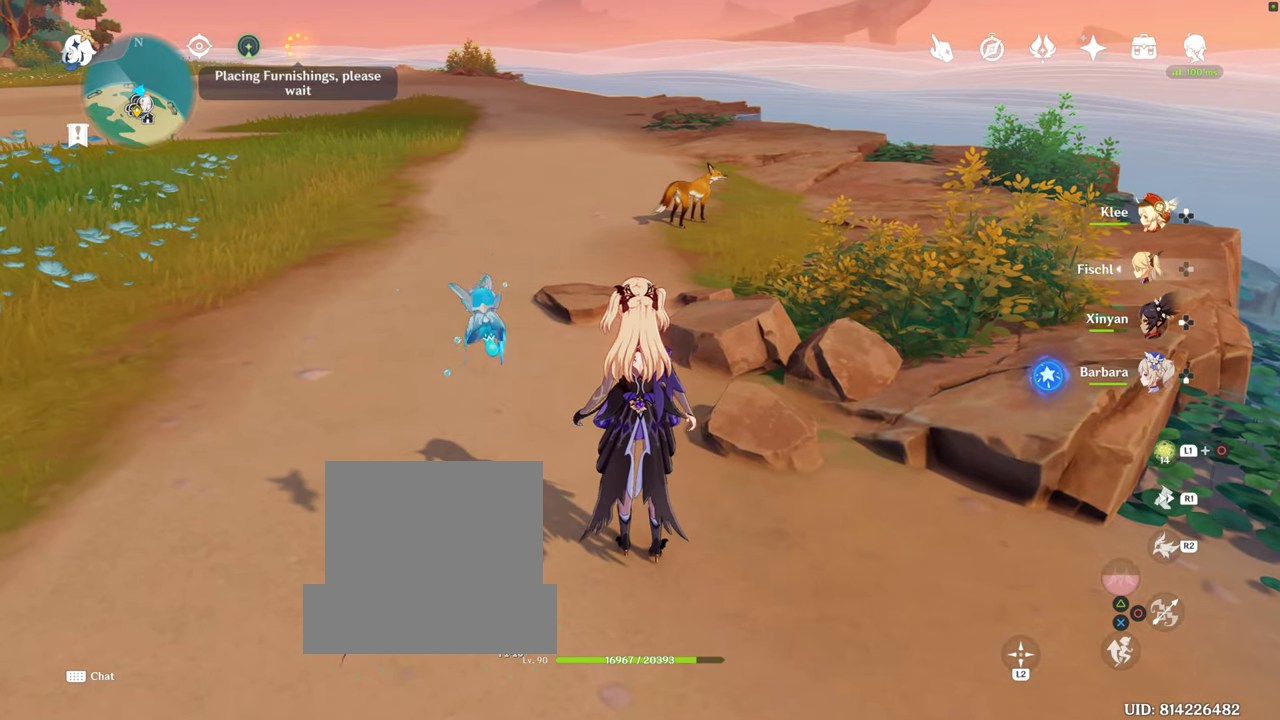
{"buttons": [], "left_stick": "up", "right_stick": "center", "events": [[300, "left_stick", "up"]]}
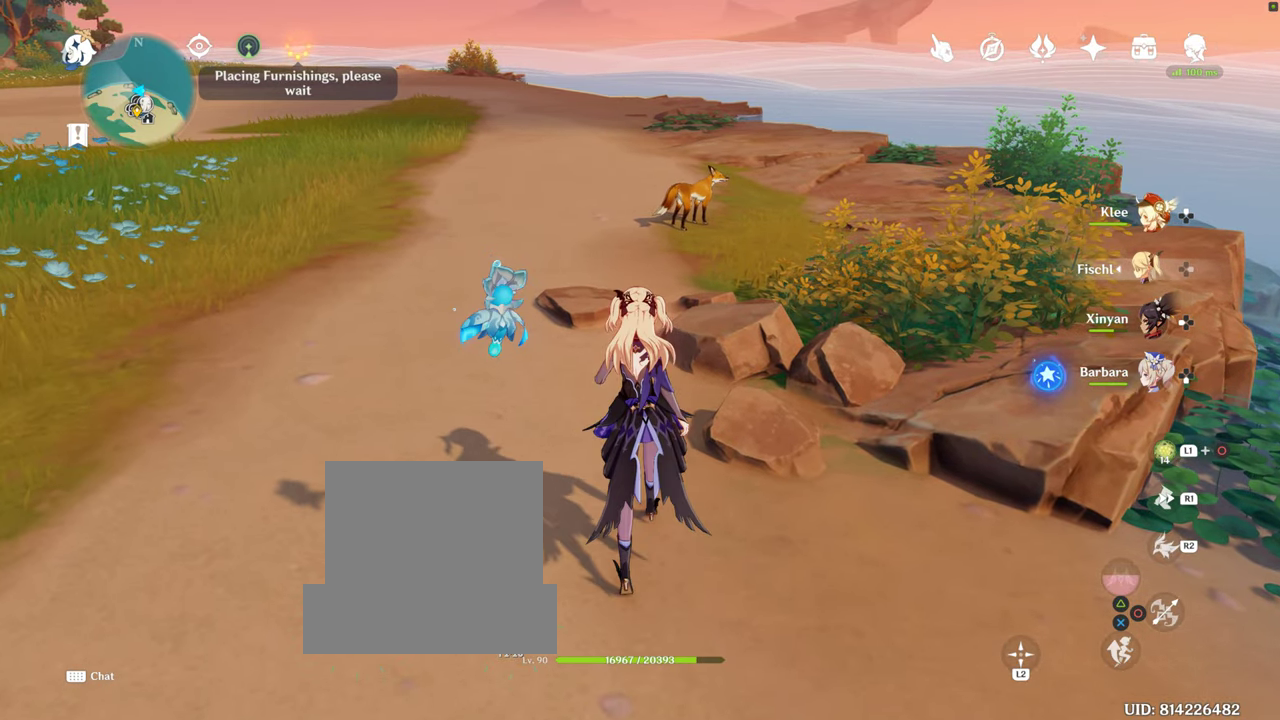
{"buttons": [], "left_stick": "up", "right_stick": "center", "events": []}
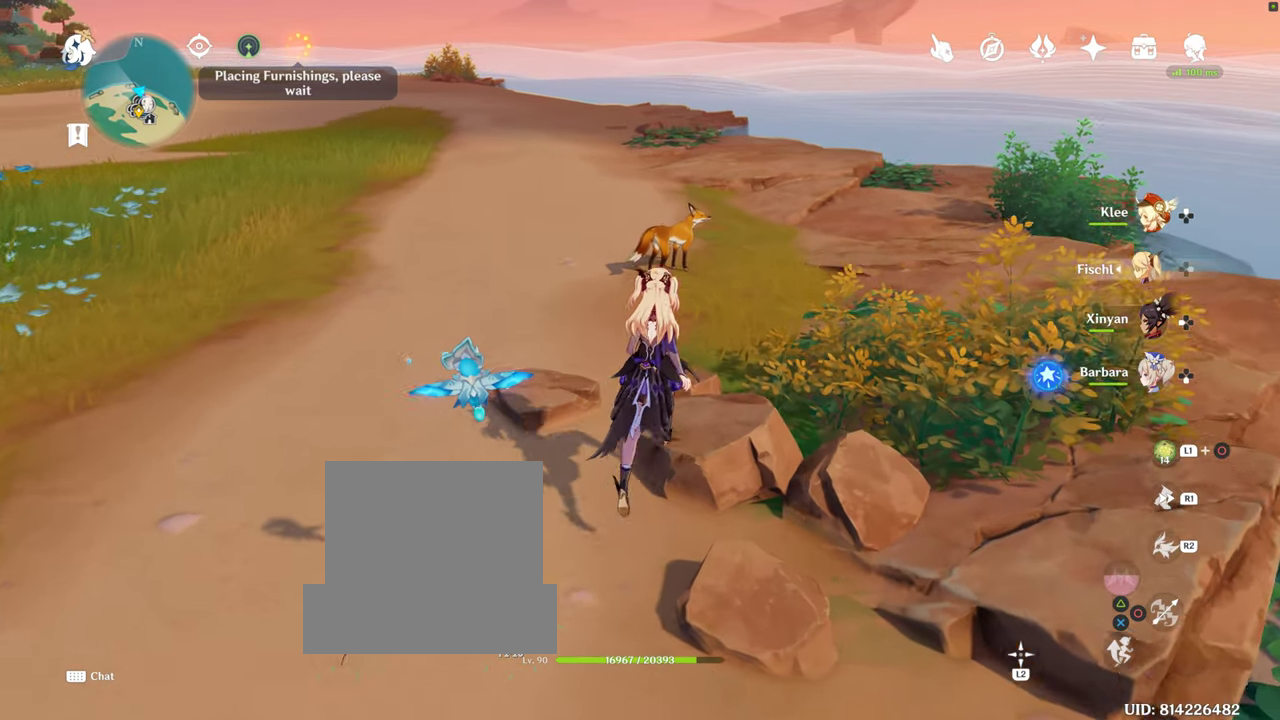
{"buttons": [], "left_stick": "up-right", "right_stick": "left", "events": [[167, "right_stick", "left"], [384, "left_stick", "up-right"]]}
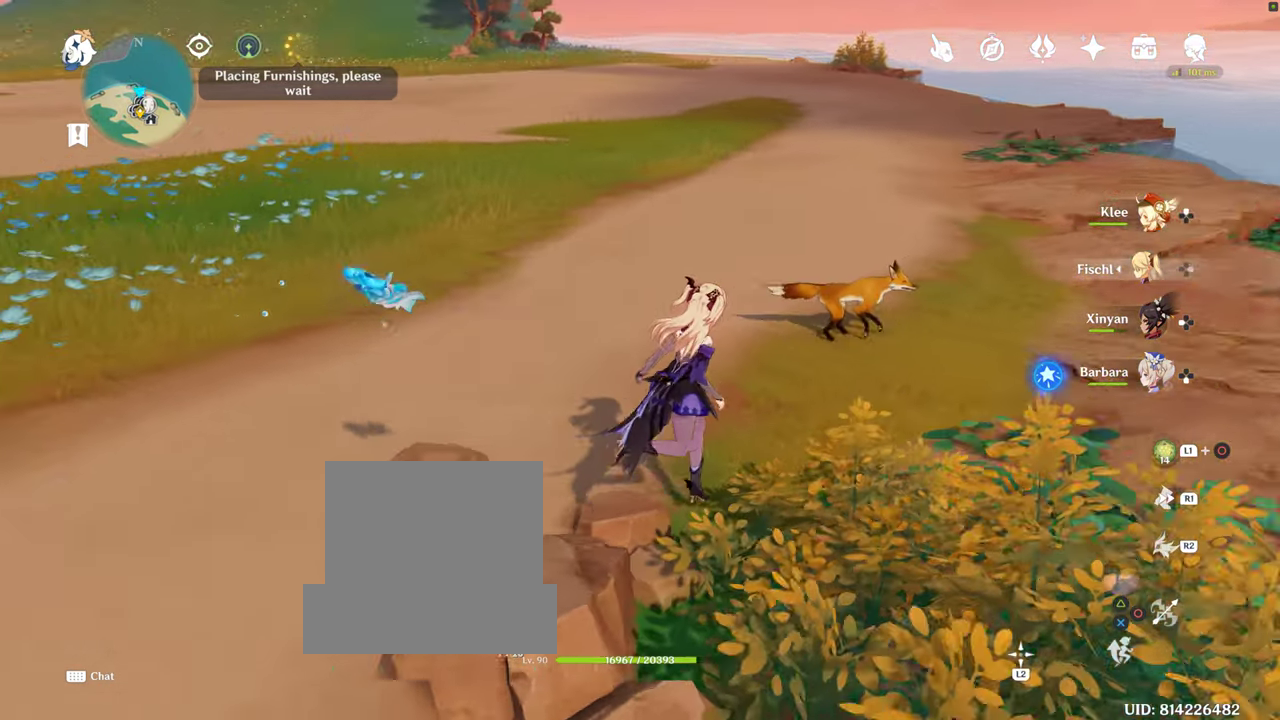
{"buttons": [], "left_stick": "right", "right_stick": "left", "events": [[200, "right_stick", "center"], [317, "left_stick", "right"], [467, "right_stick", "left"]]}
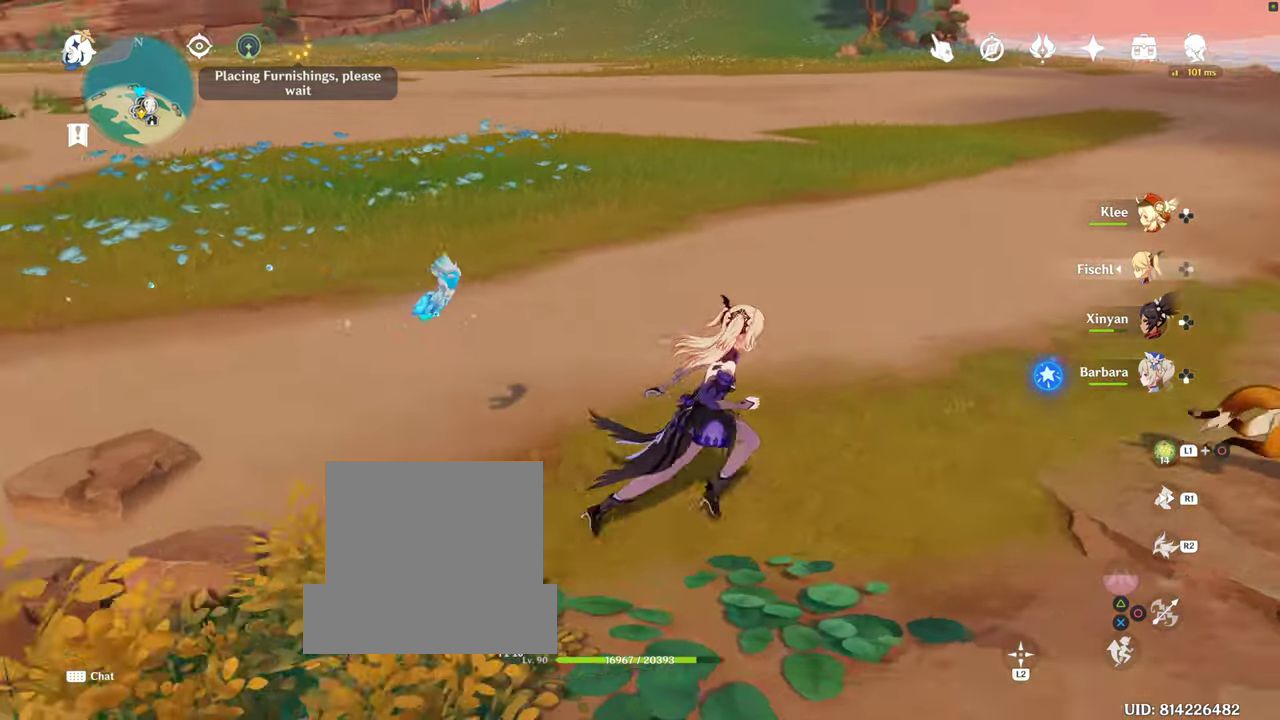
{"buttons": [], "left_stick": "center", "right_stick": "center", "events": [[50, "right_stick", "center"], [117, "left_stick", "center"], [117, "right_stick", "right"], [484, "right_stick", "center"]]}
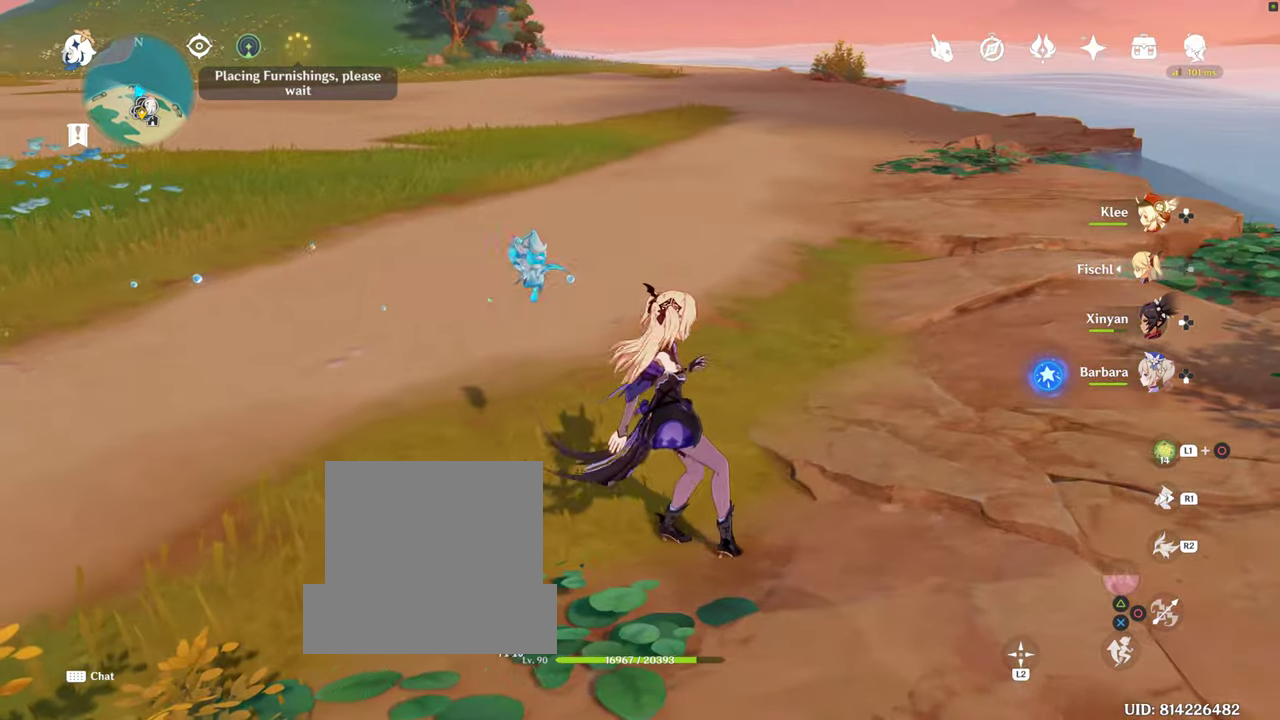
{"buttons": [], "left_stick": "center", "right_stick": "right", "events": [[300, "right_stick", "right"]]}
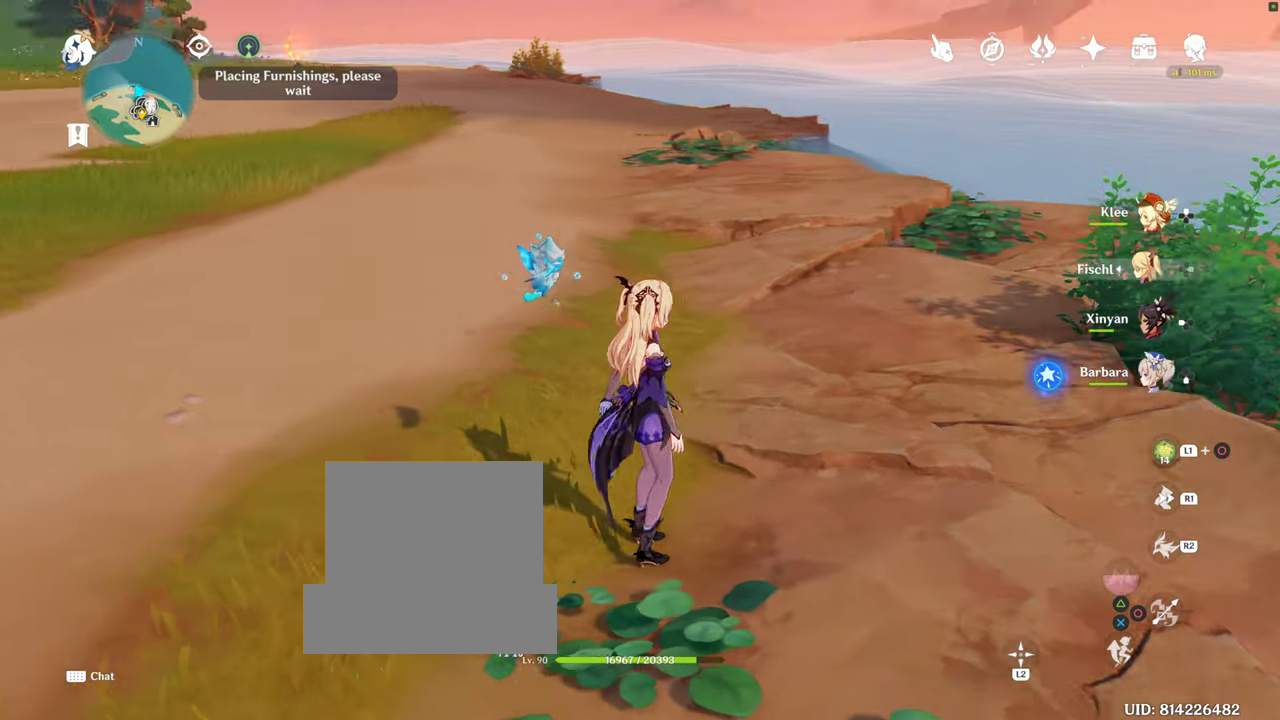
{"buttons": [], "left_stick": "center", "right_stick": "center", "events": [[50, "left_stick", "down-left"], [317, "left_stick", "center"], [350, "right_stick", "center"]]}